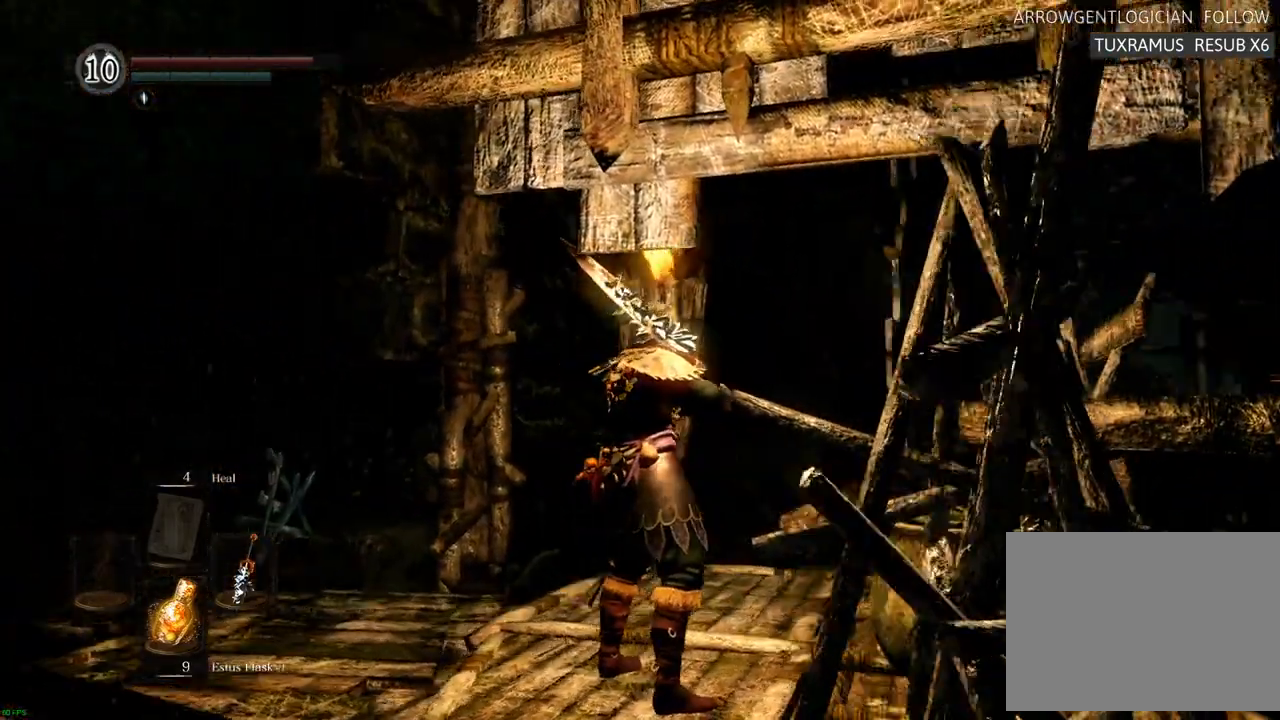
Gameplay with a controller (PlayStation layout); each line is a JSON object with the inputs held at the frame after it (dt_ms = milliseconds from this image to that frame). "events" lists button and stick changes between this image and that frame as [ms after this image, input, new state], when the widget could be followed in between. Not read: L3 R3.
{"dt_ms": 1000, "buttons": [], "left_stick": "right", "right_stick": "center"}
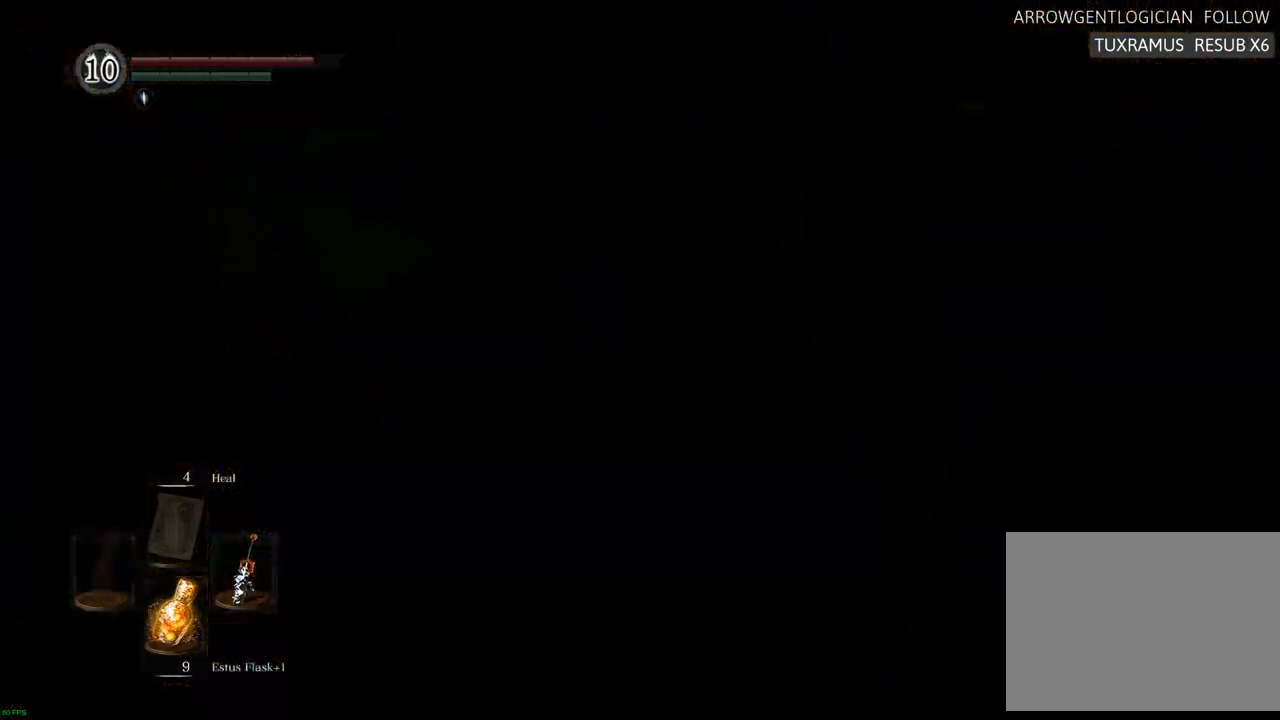
{"dt_ms": 1000, "buttons": [], "left_stick": "center", "right_stick": "center"}
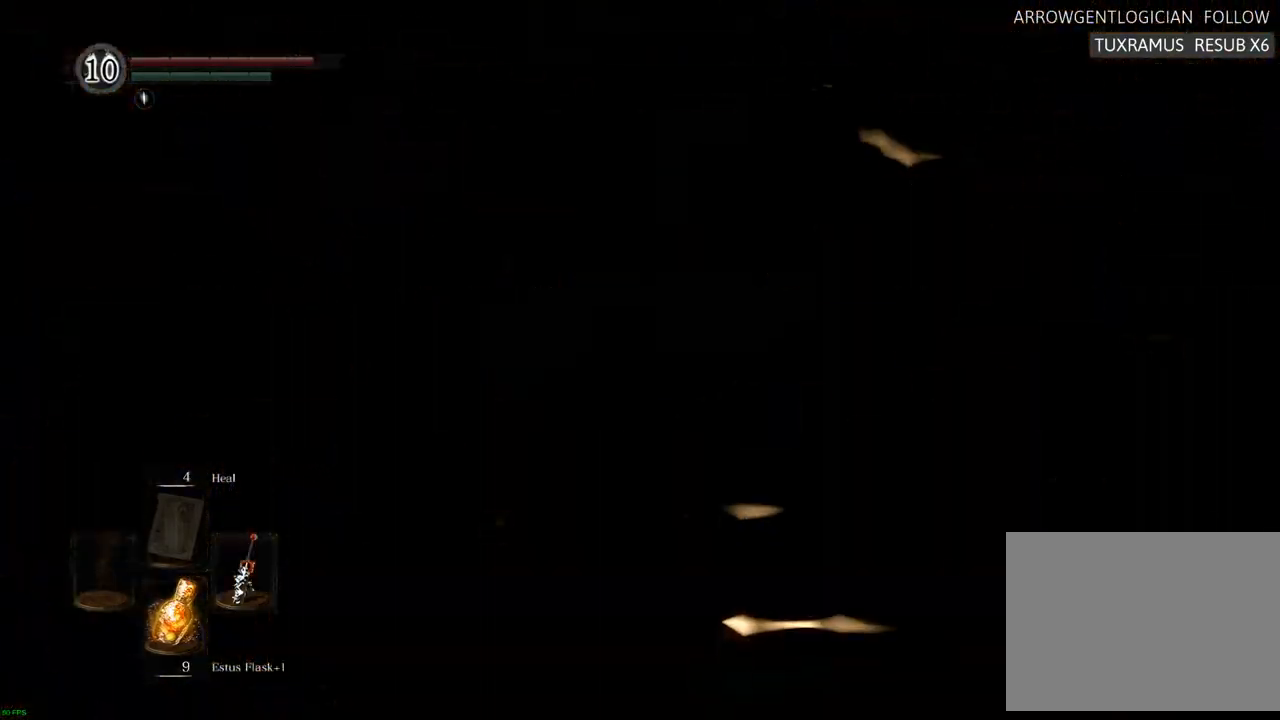
{"dt_ms": 500, "buttons": [], "left_stick": "center", "right_stick": "right", "events": [[417, "right_stick", "right"]]}
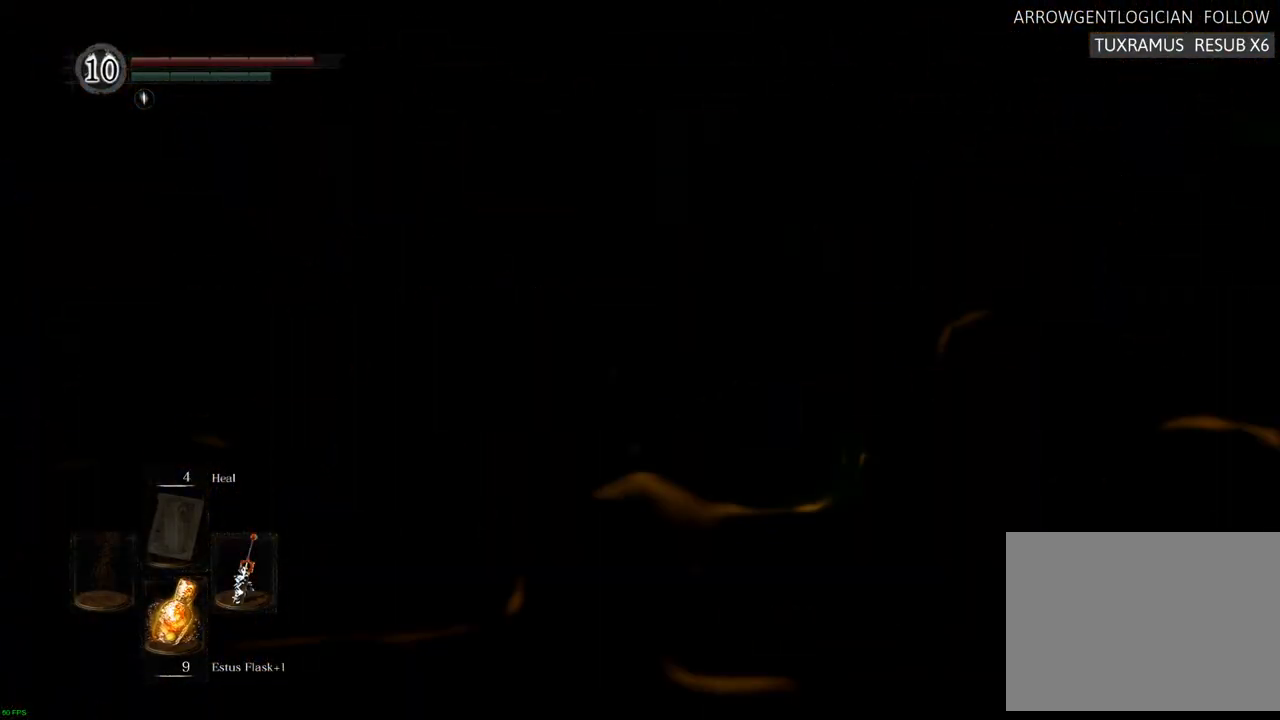
{"dt_ms": 500, "buttons": [], "left_stick": "center", "right_stick": "right", "events": []}